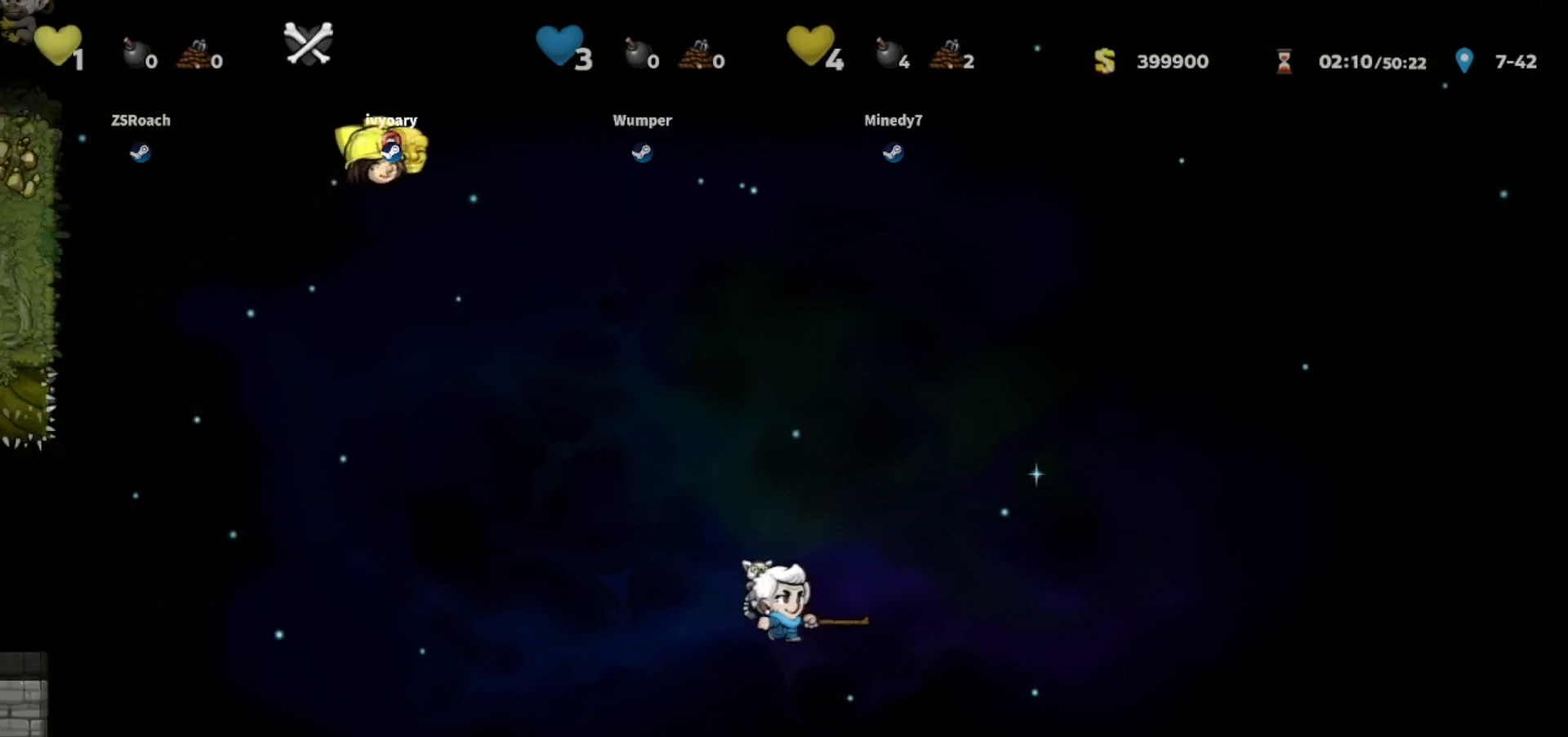
Gameplay with keyboard; each line is a JSON object with the keys held at the frame after it. "events" lists presses ("down") and releases ("up") of "bomb", "door", "down", "escape", "jump", "left", "right", "rope", "tab", "up", "walk" and "whip" between this image and that frame as [ms after this image, input, new state], when the widget could be followed in between. No other keys are recorded. Mouse input is not recorded. Key names are as the overlay labels them; some are game actions (e.g. jump) rather than physical keys.
{"keys": ["walk", "whip"], "events": [[33, "right", "down"], [100, "right", "up"], [133, "whip", "down"], [266, "whip", "up"], [500, "whip", "down"]]}
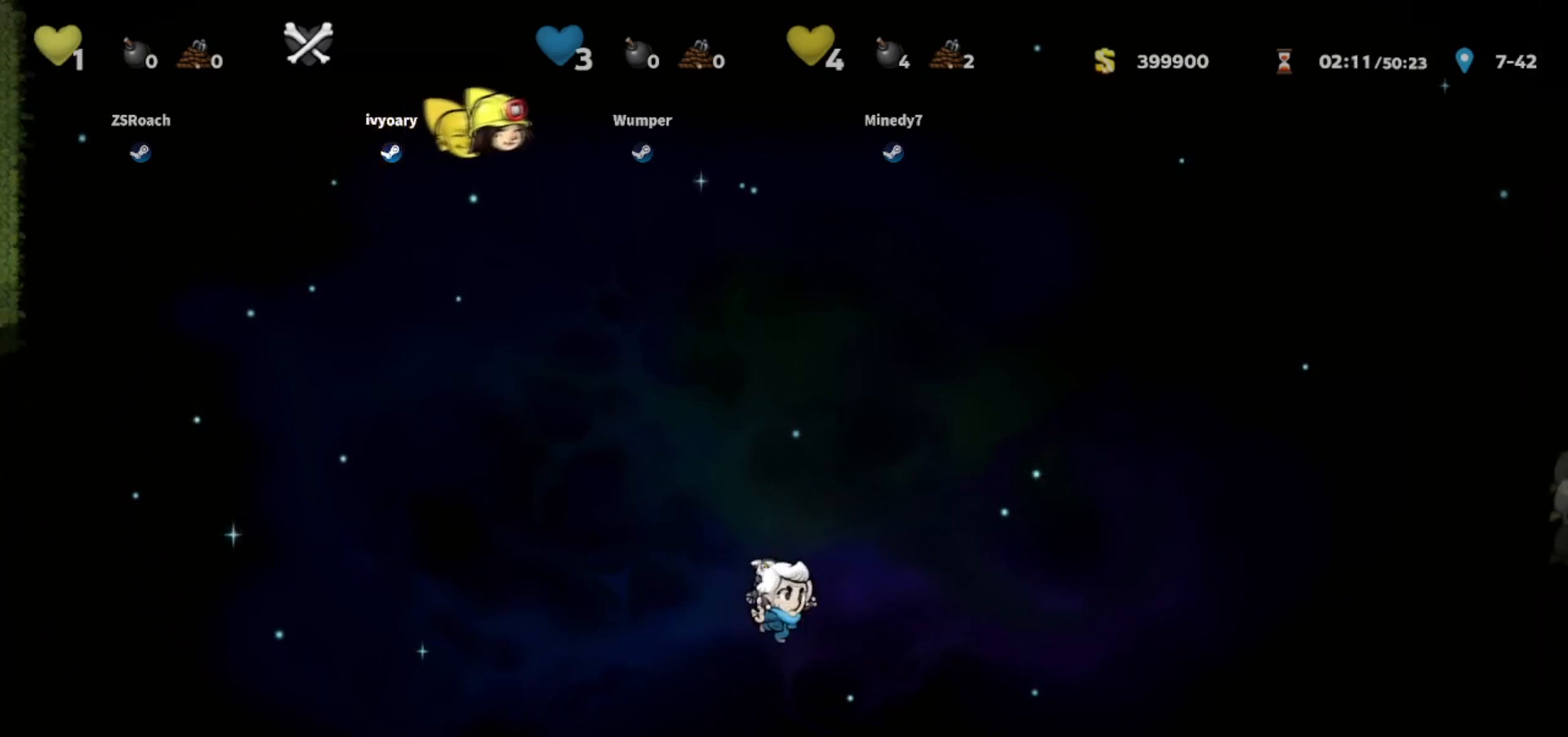
{"keys": ["whip"], "events": [[200, "whip", "up"], [400, "whip", "down"], [467, "walk", "up"]]}
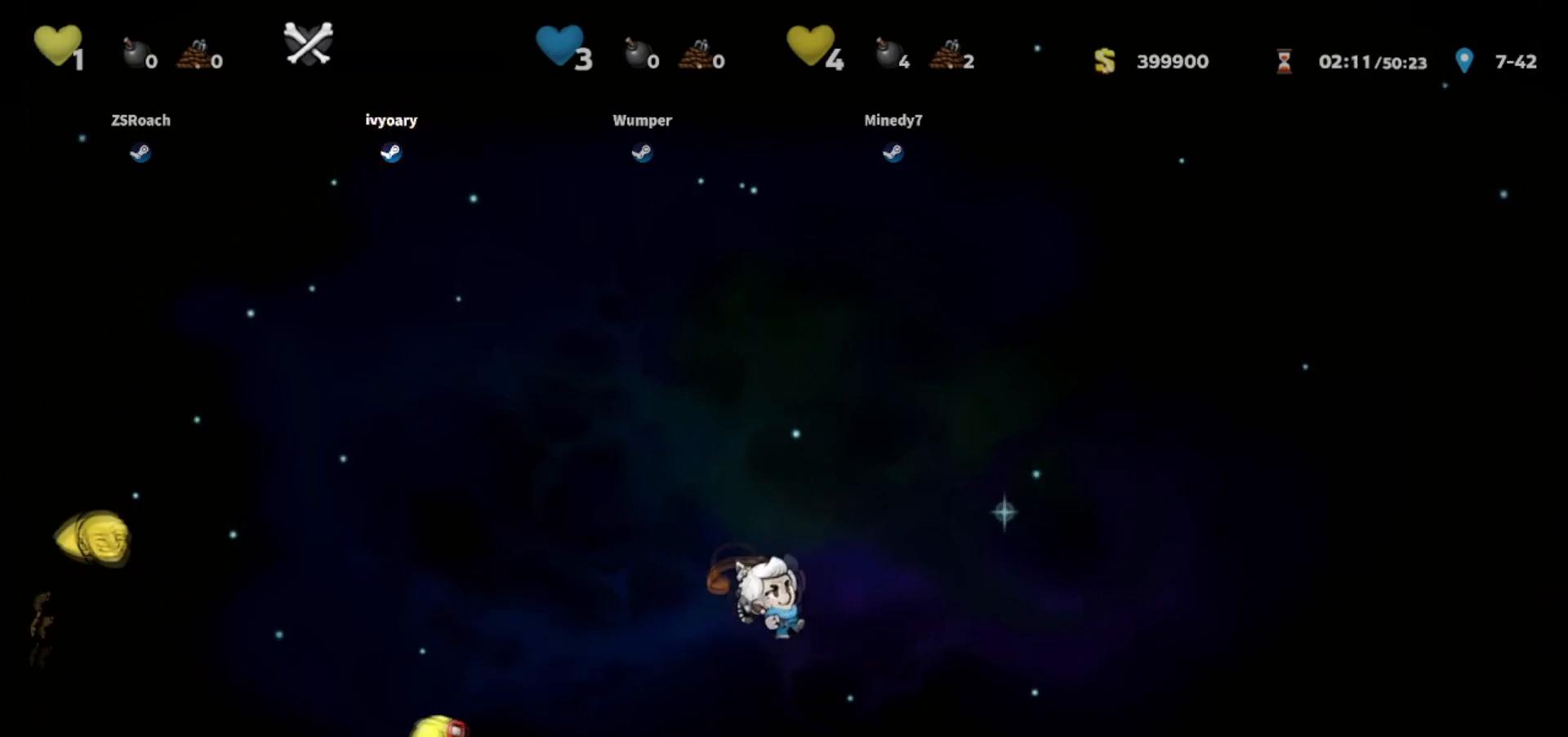
{"keys": [], "events": [[66, "whip", "up"], [333, "whip", "down"], [500, "whip", "up"]]}
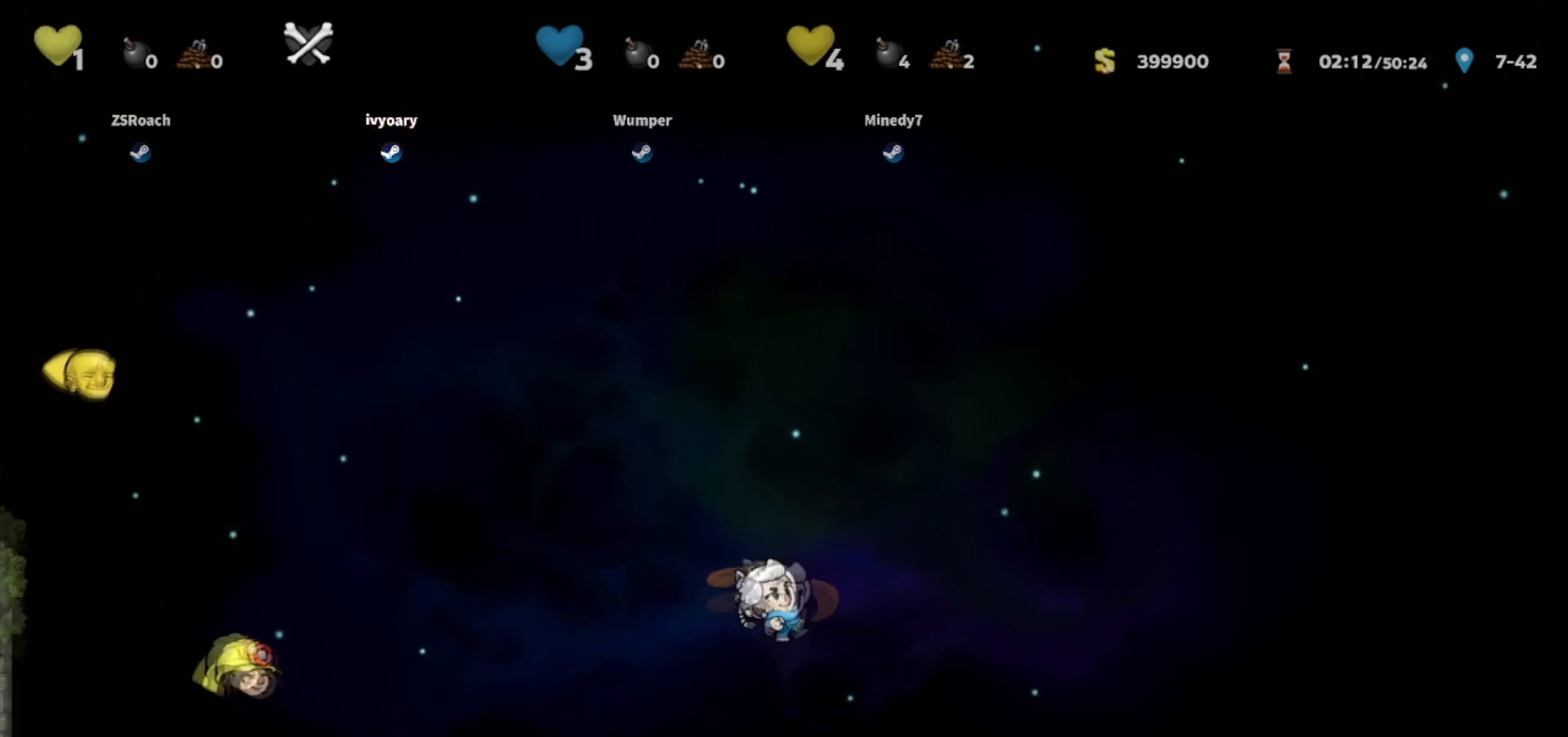
{"keys": [], "events": [[267, "whip", "down"], [467, "whip", "up"]]}
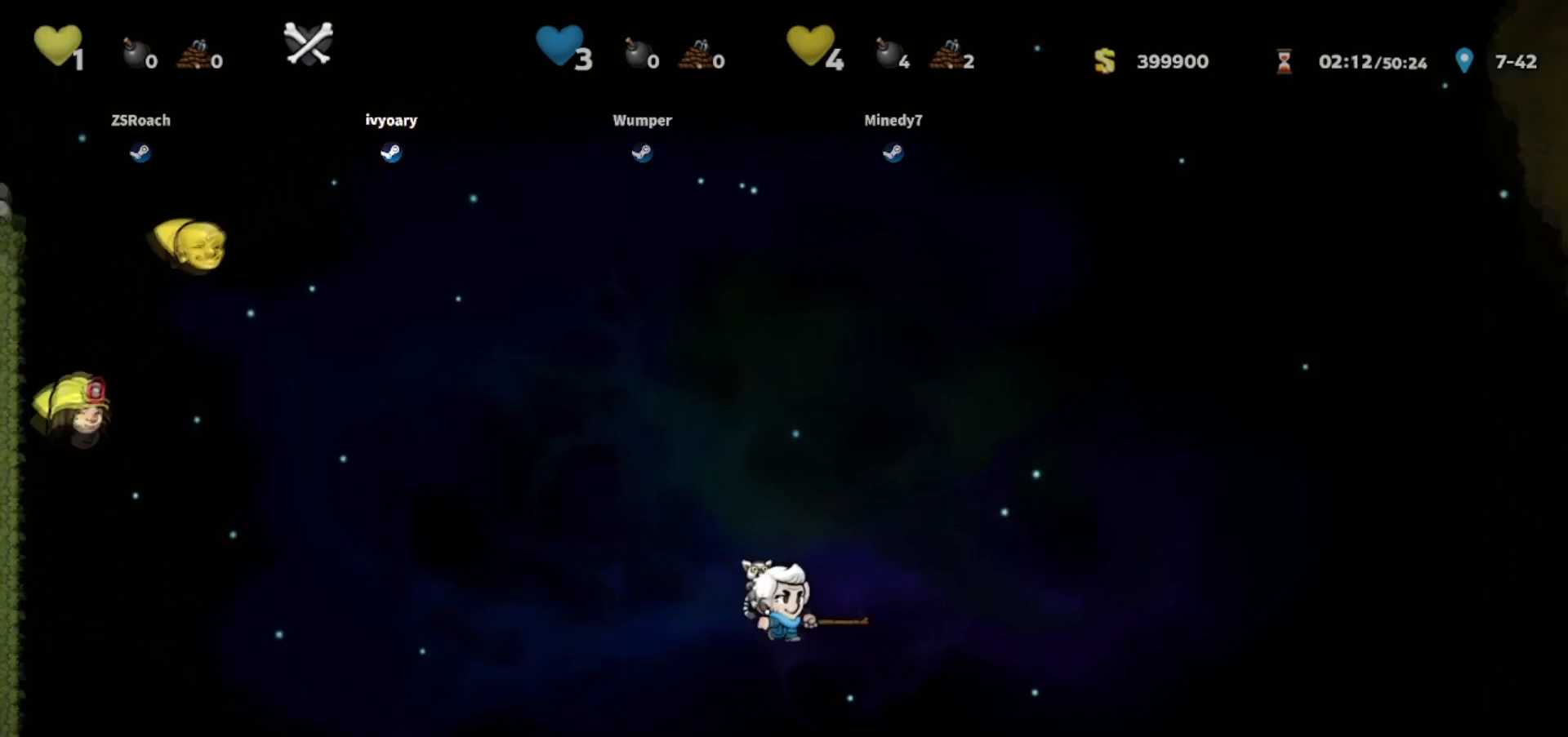
{"keys": ["whip"], "events": [[133, "whip", "down"], [300, "whip", "up"], [500, "whip", "down"]]}
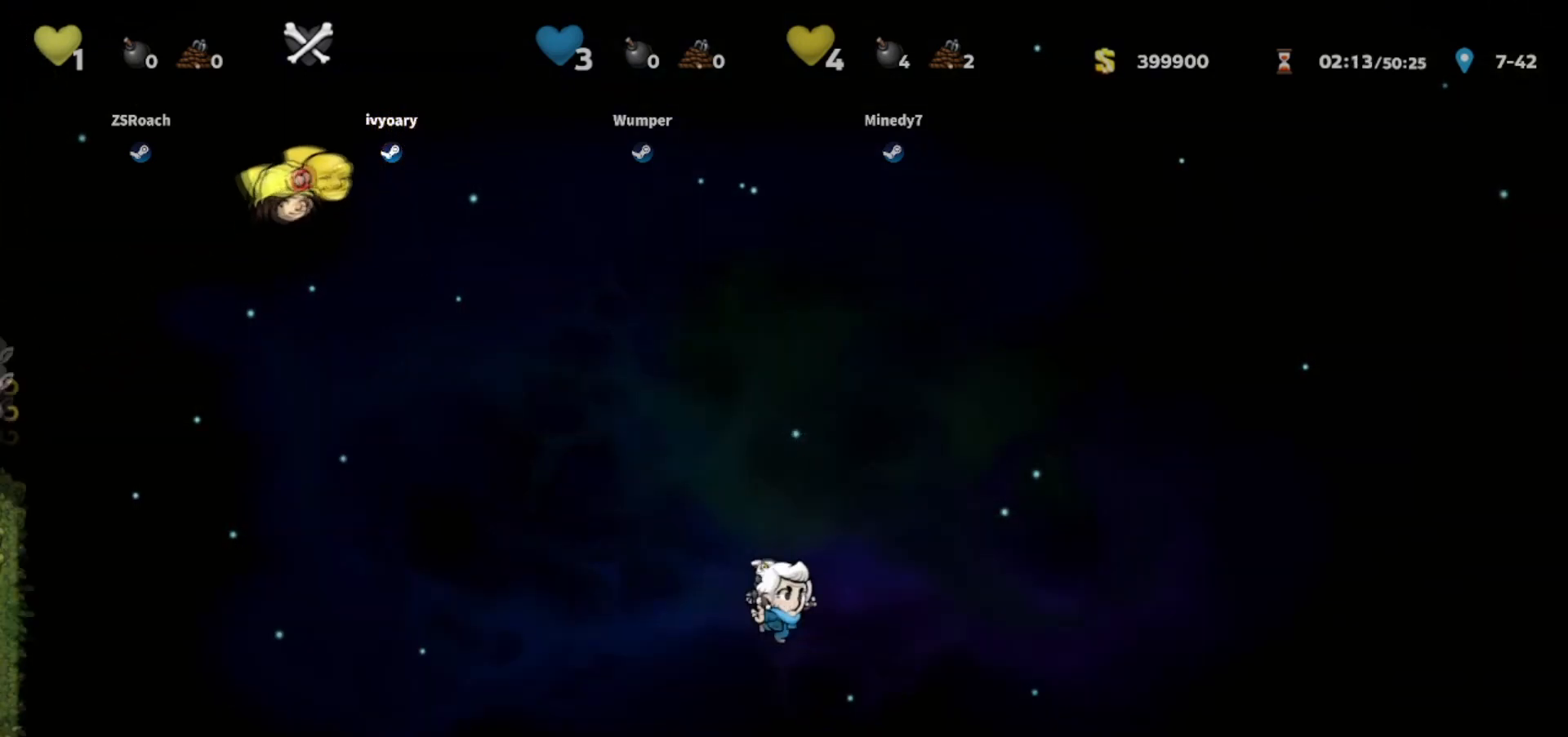
{"keys": ["whip"], "events": [[267, "whip", "up"], [434, "whip", "down"]]}
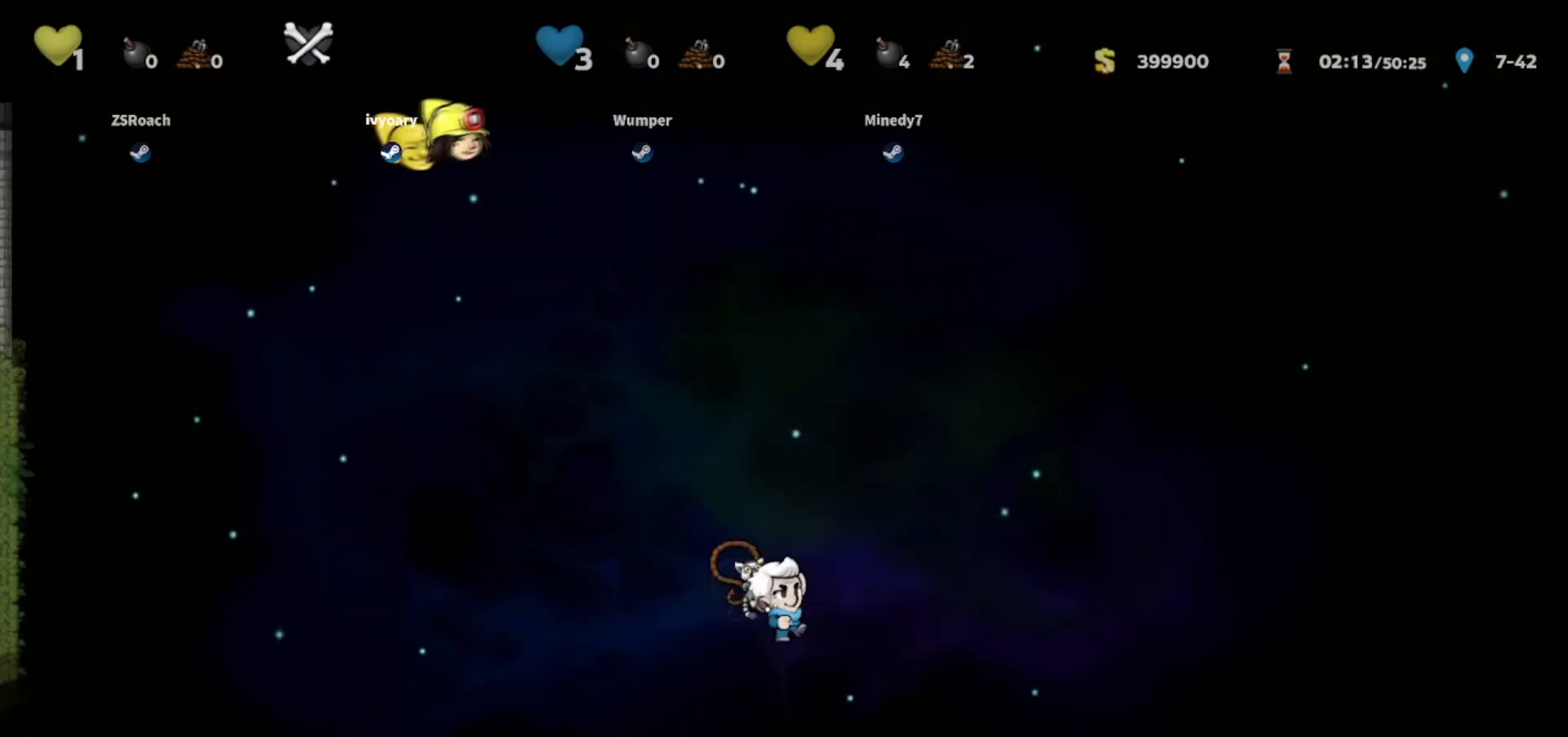
{"keys": ["whip"], "events": [[133, "whip", "up"], [400, "whip", "down"]]}
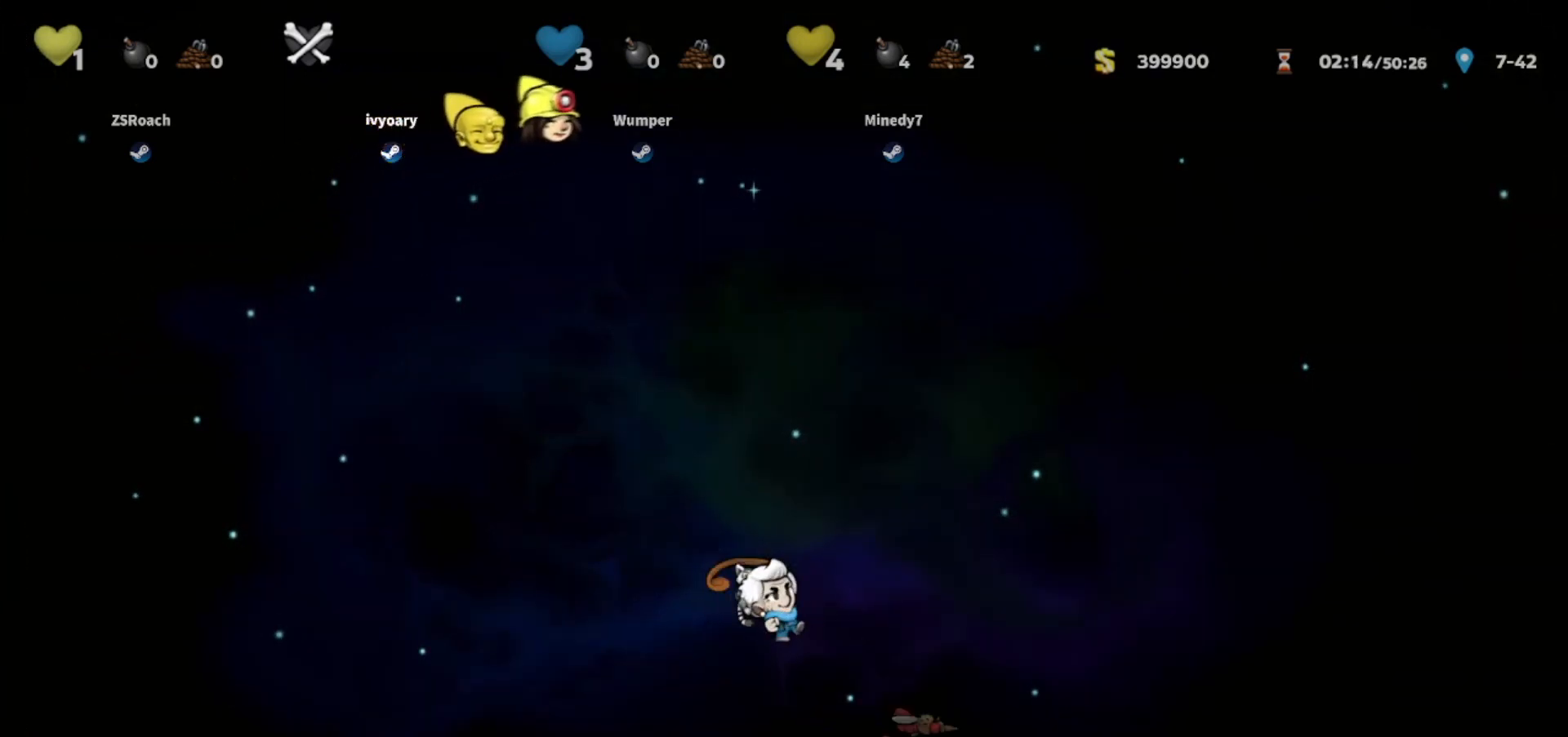
{"keys": [], "events": [[67, "whip", "up"], [267, "whip", "down"], [467, "whip", "up"]]}
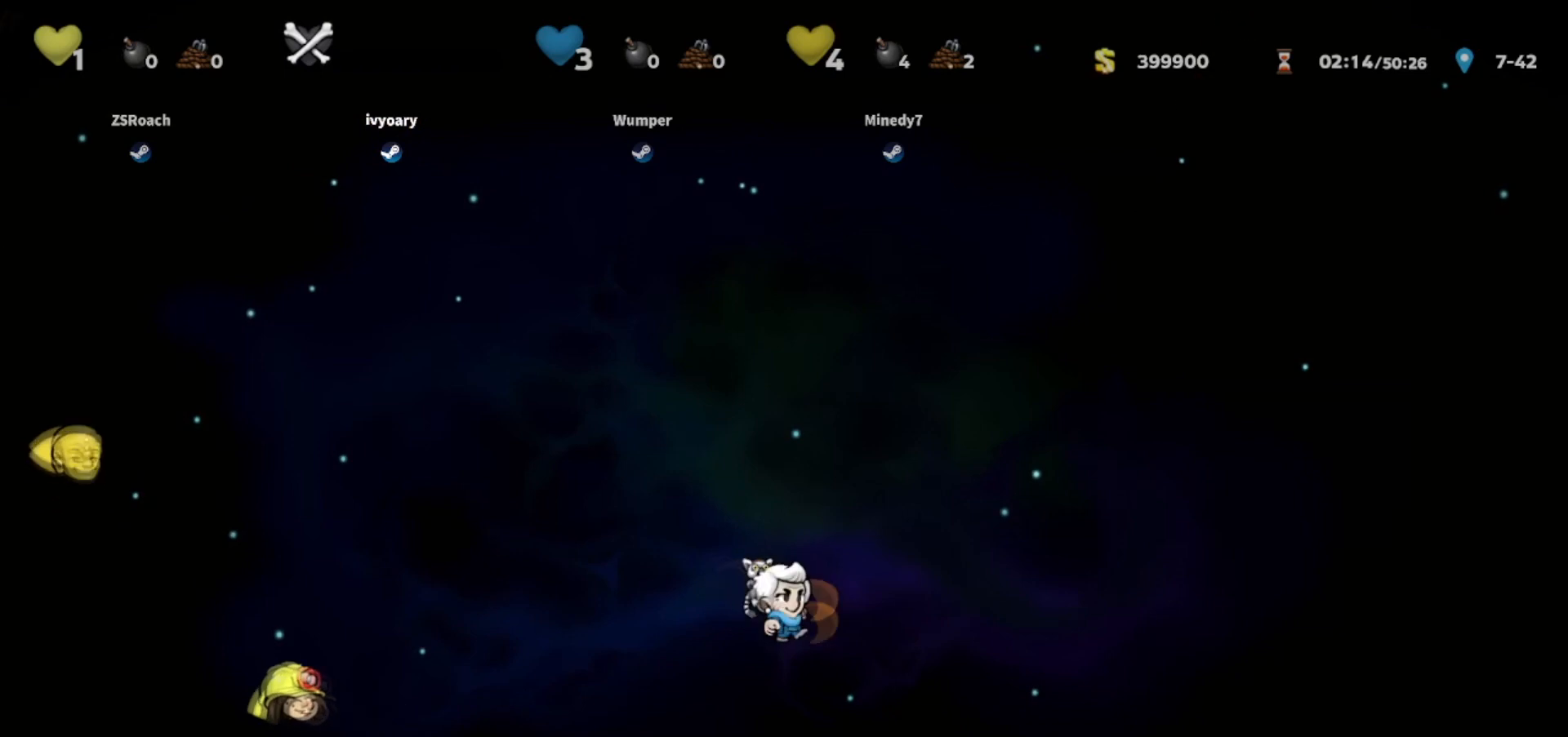
{"keys": [], "events": [[200, "whip", "down"], [400, "whip", "up"]]}
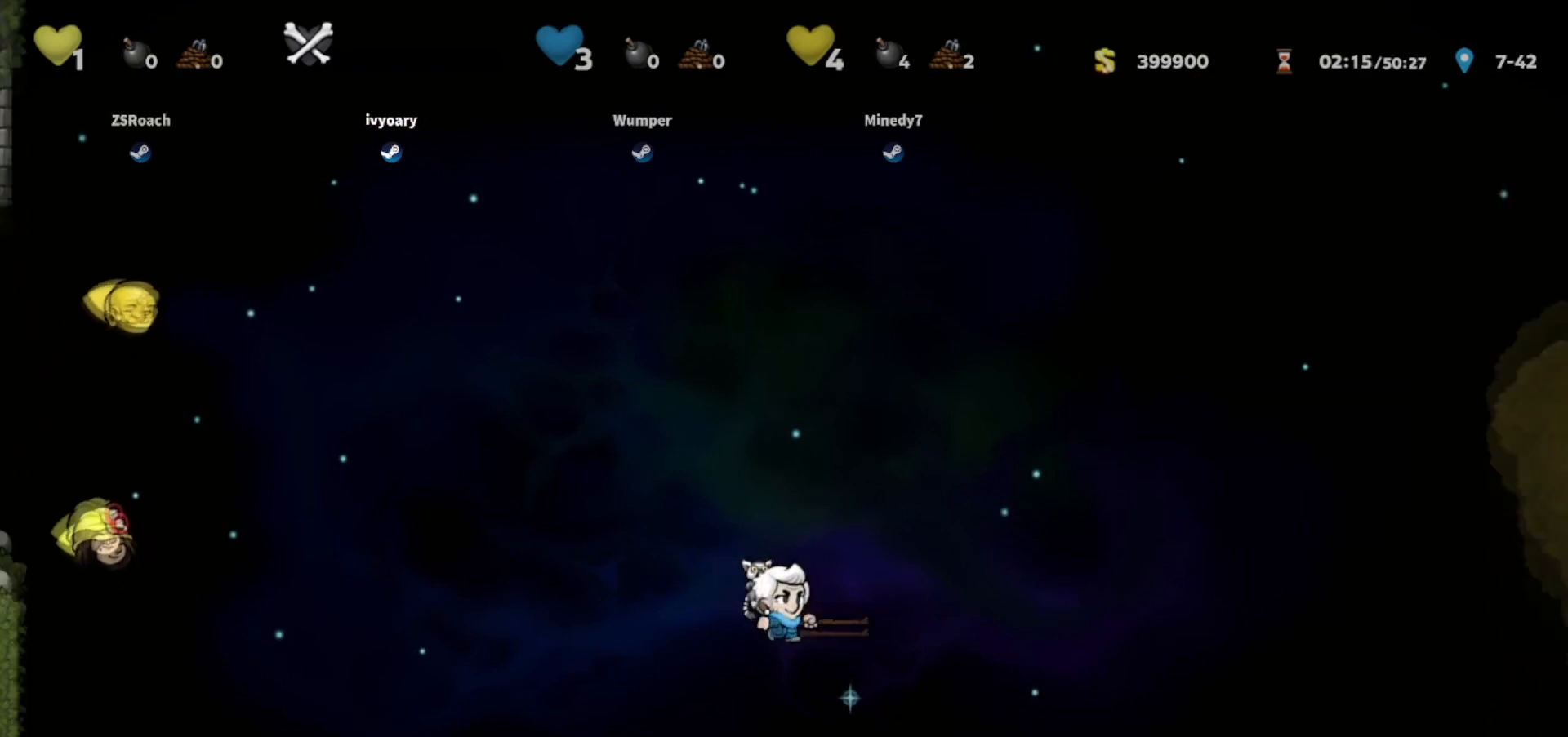
{"keys": [], "events": [[134, "whip", "down"], [267, "whip", "up"]]}
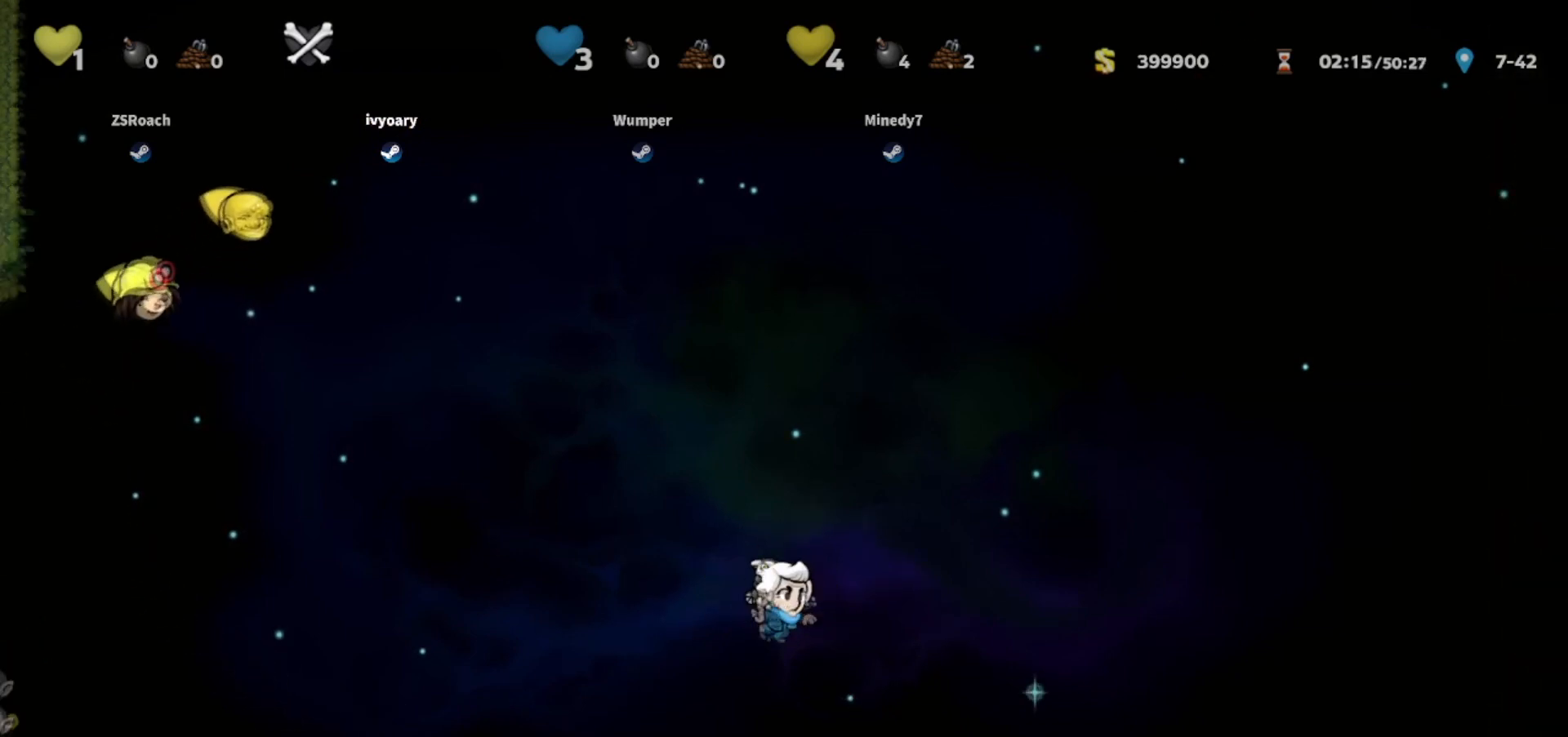
{"keys": ["whip"], "events": [[33, "whip", "down"], [200, "whip", "up"], [467, "whip", "down"]]}
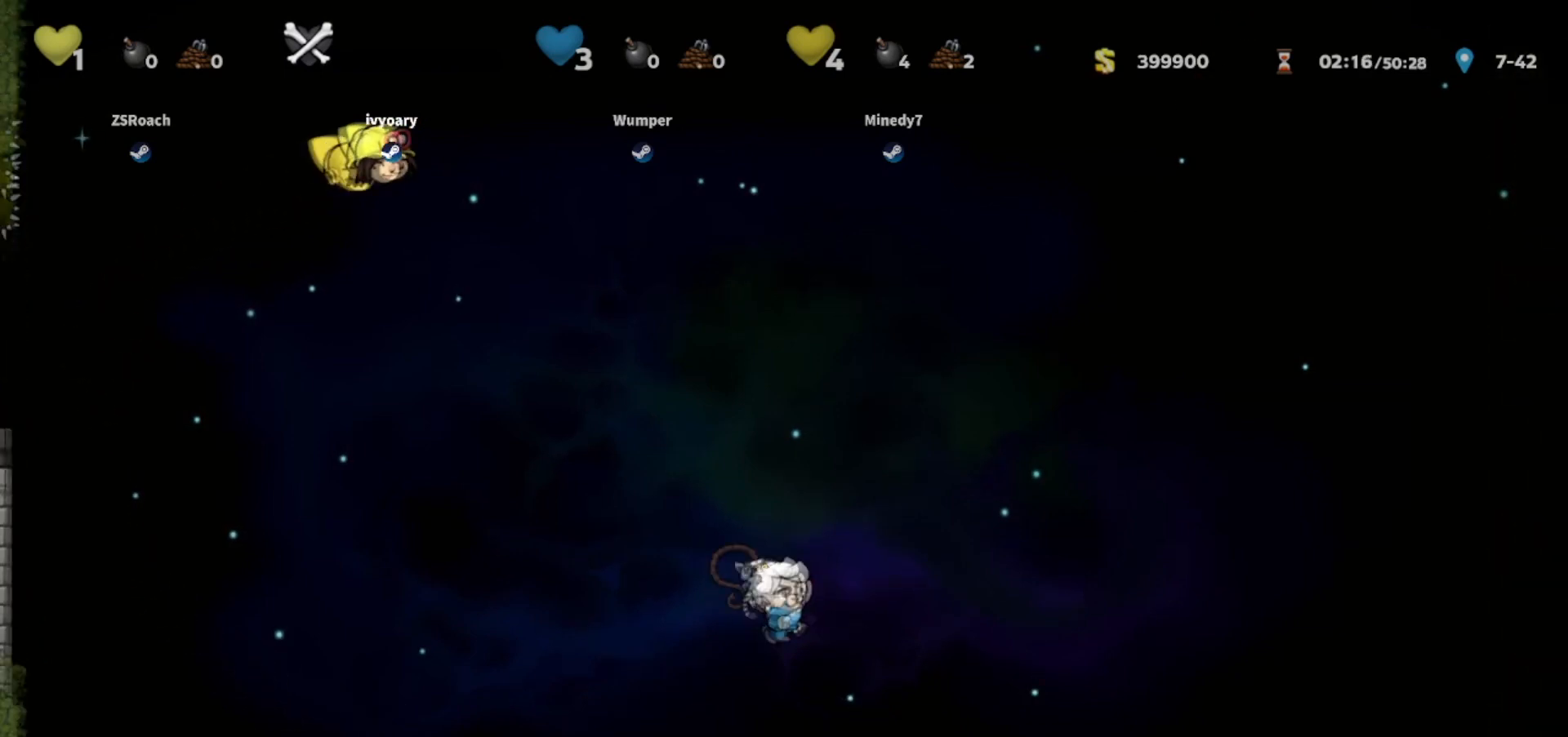
{"keys": ["whip"], "events": [[167, "whip", "up"], [400, "whip", "down"]]}
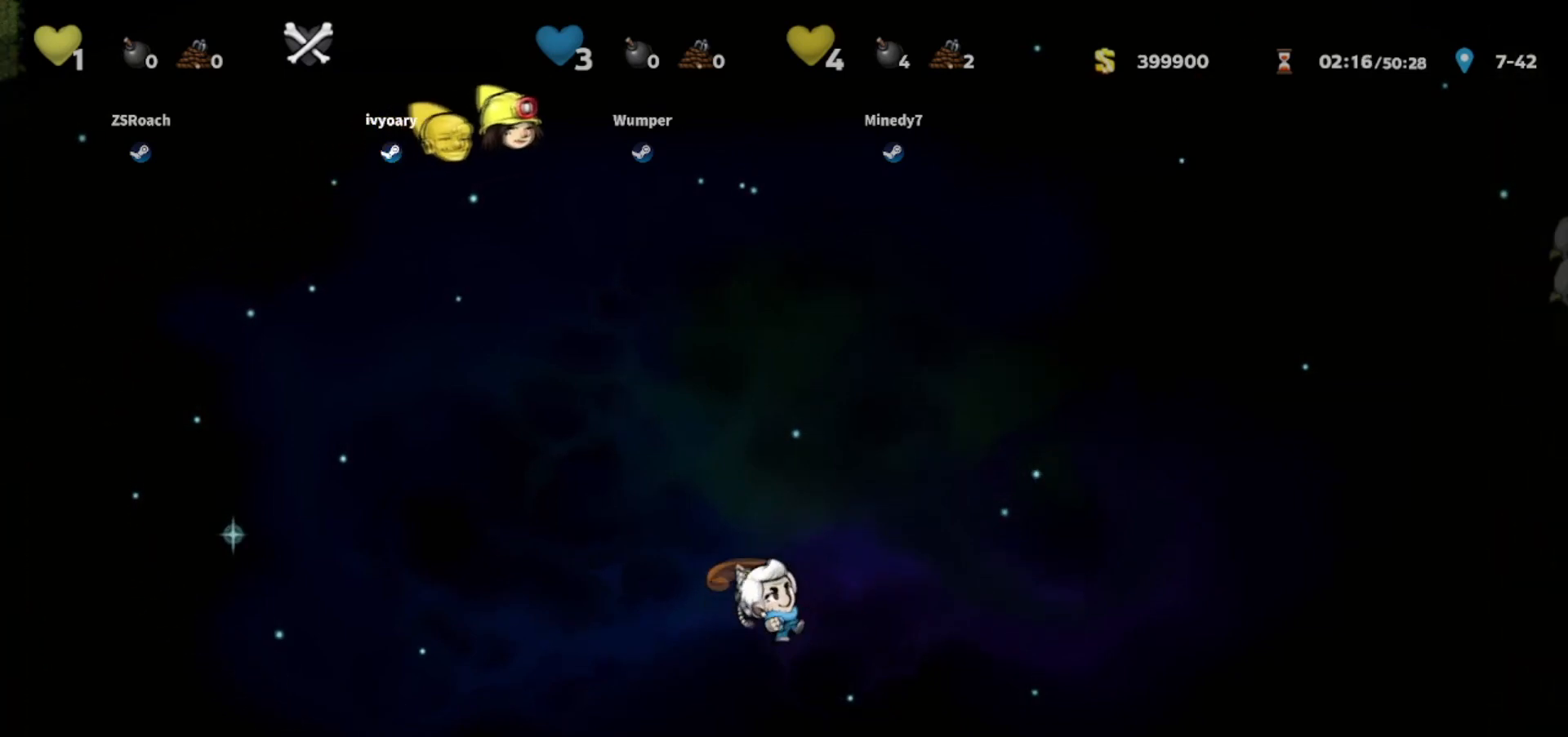
{"keys": ["walk"], "events": [[33, "walk", "down"], [100, "whip", "up"], [266, "right", "down"], [500, "right", "up"]]}
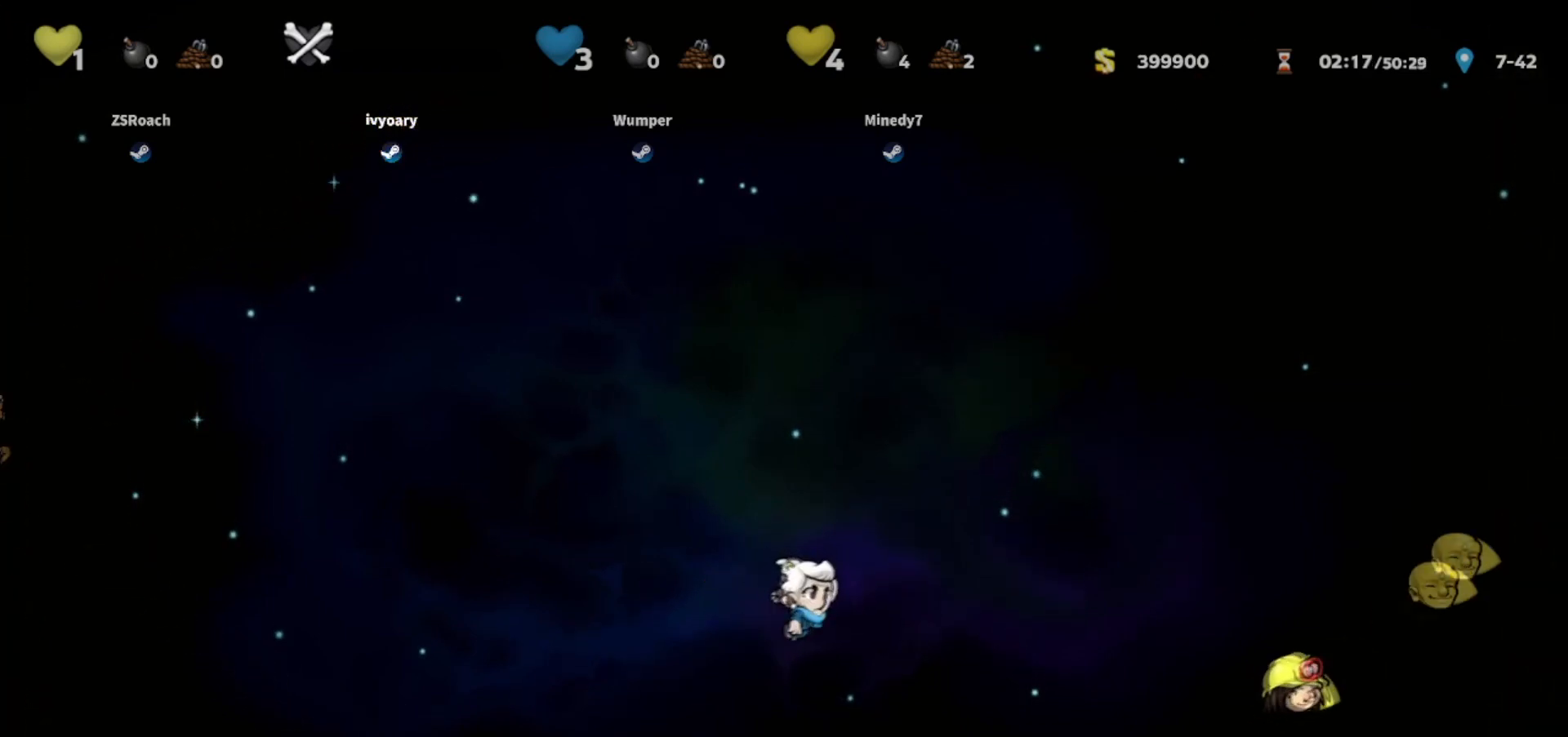
{"keys": [], "events": [[234, "whip", "down"], [367, "whip", "up"], [467, "walk", "up"]]}
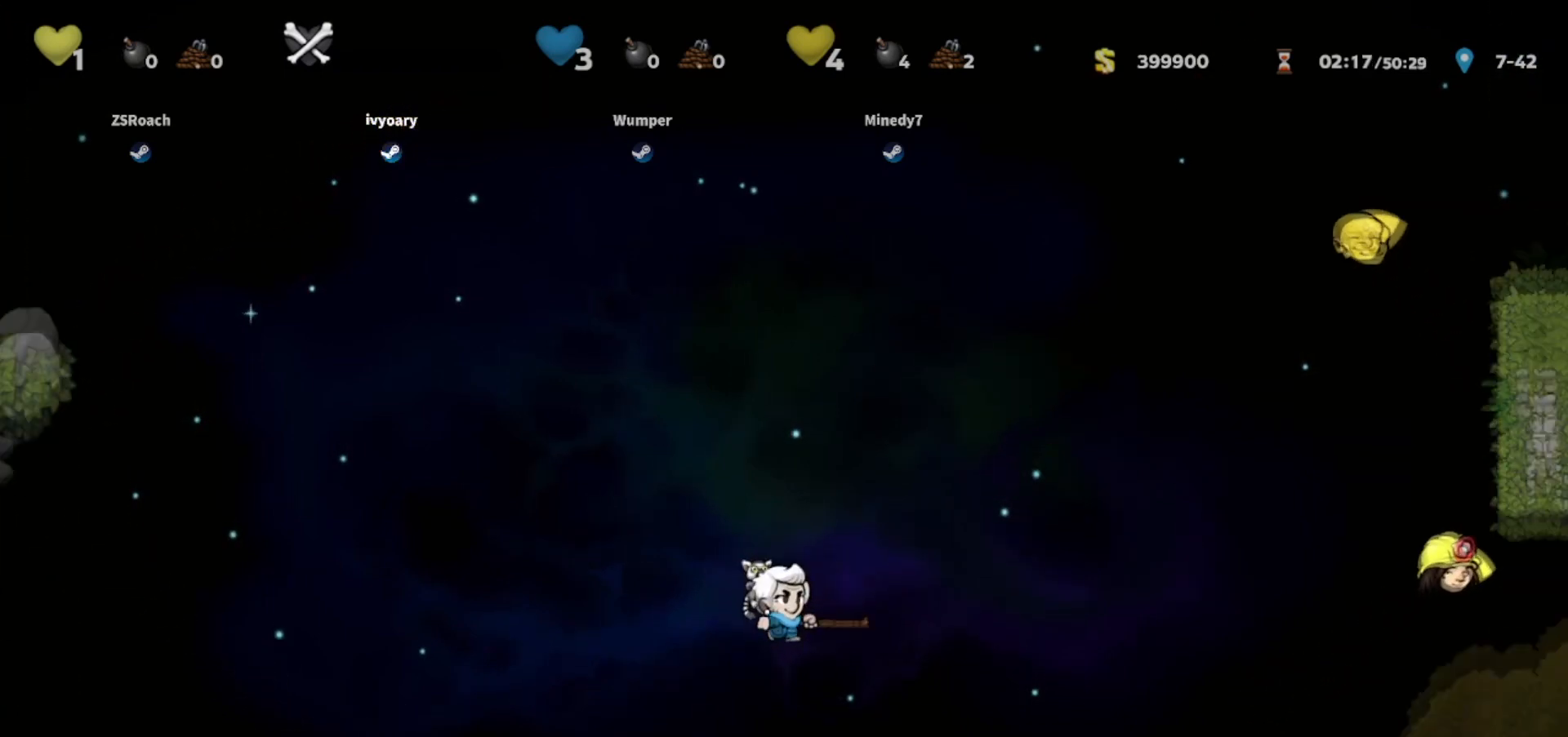
{"keys": [], "events": [[200, "whip", "down"], [400, "whip", "up"]]}
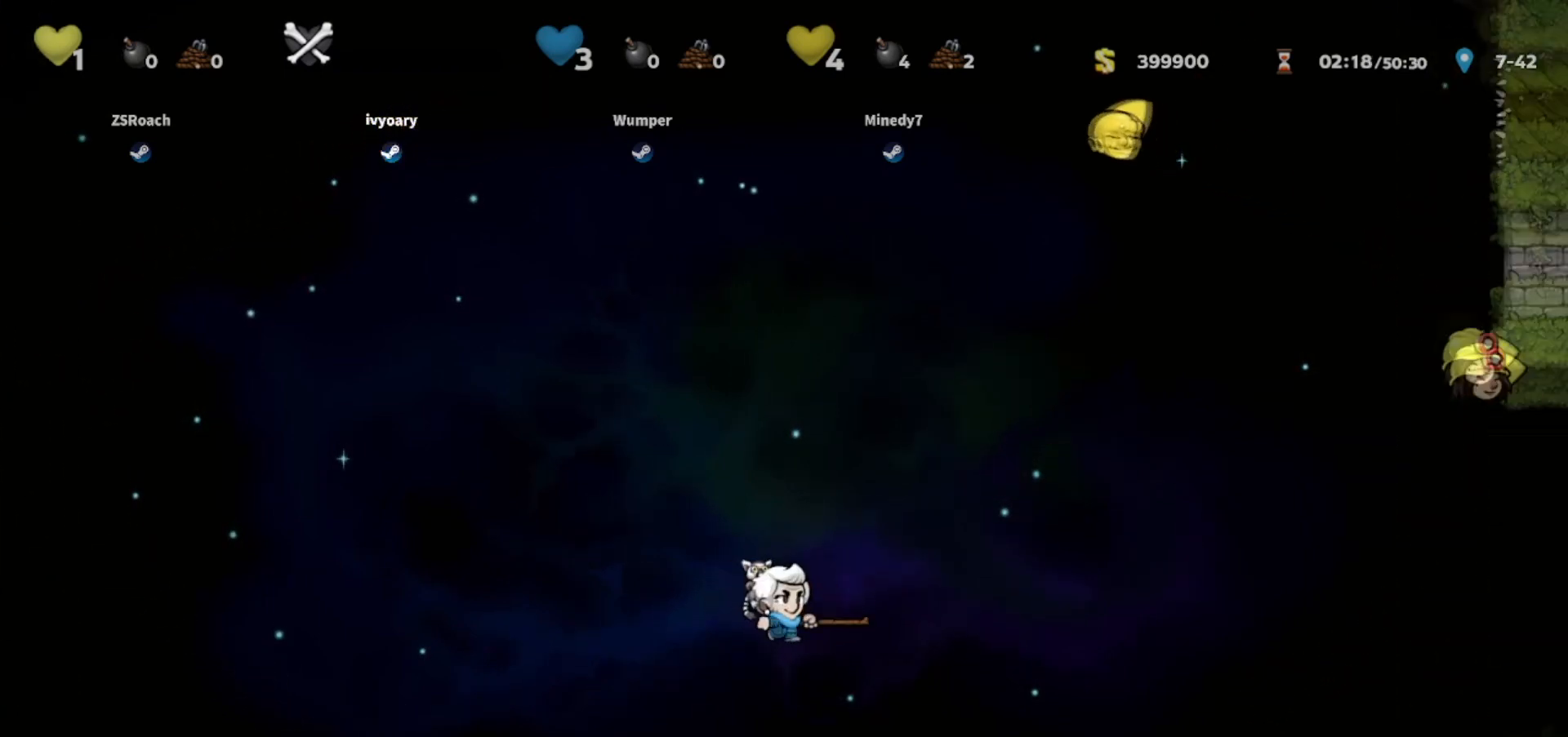
{"keys": ["right", "walk"], "events": [[134, "walk", "down"], [167, "right", "down"]]}
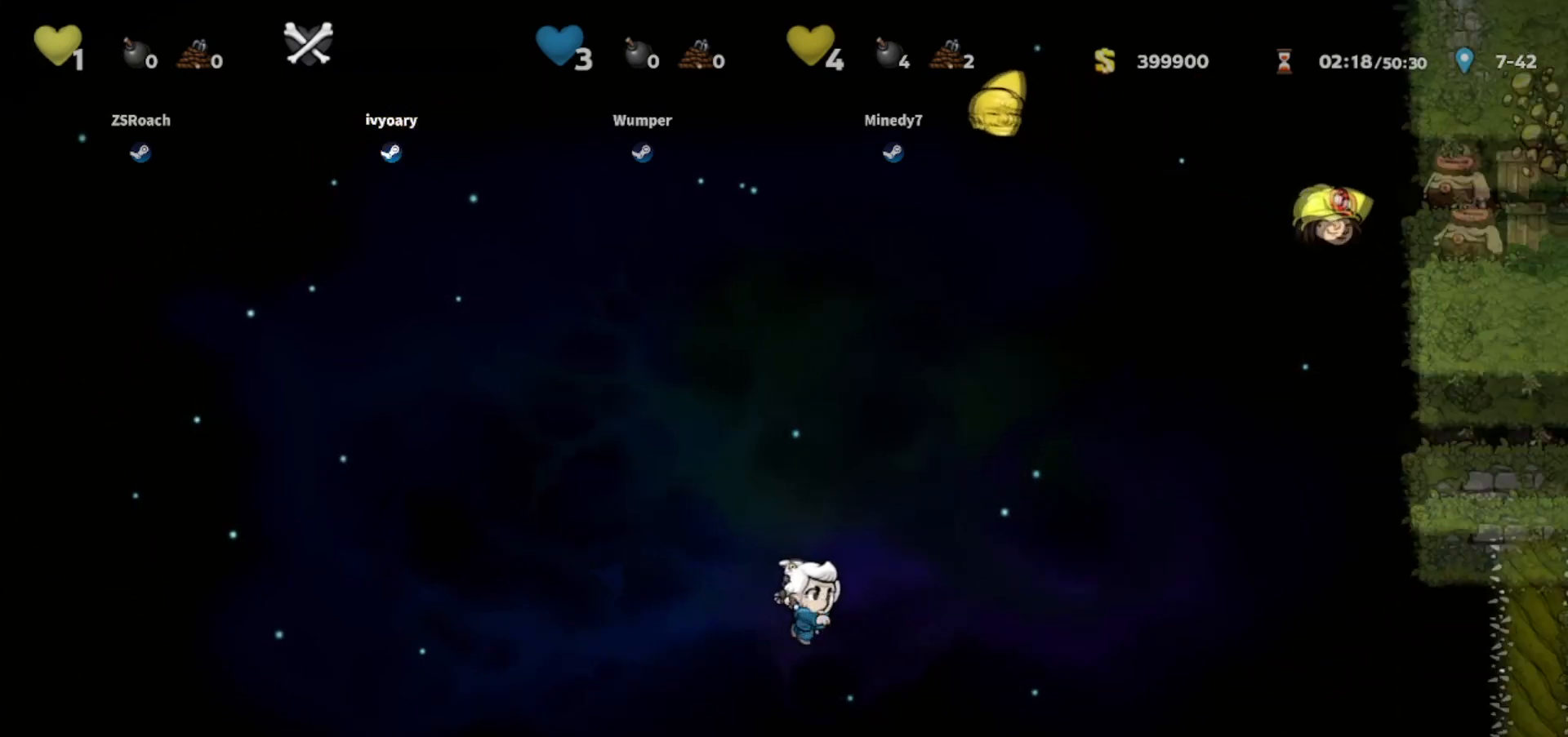
{"keys": ["walk"], "events": [[266, "right", "up"]]}
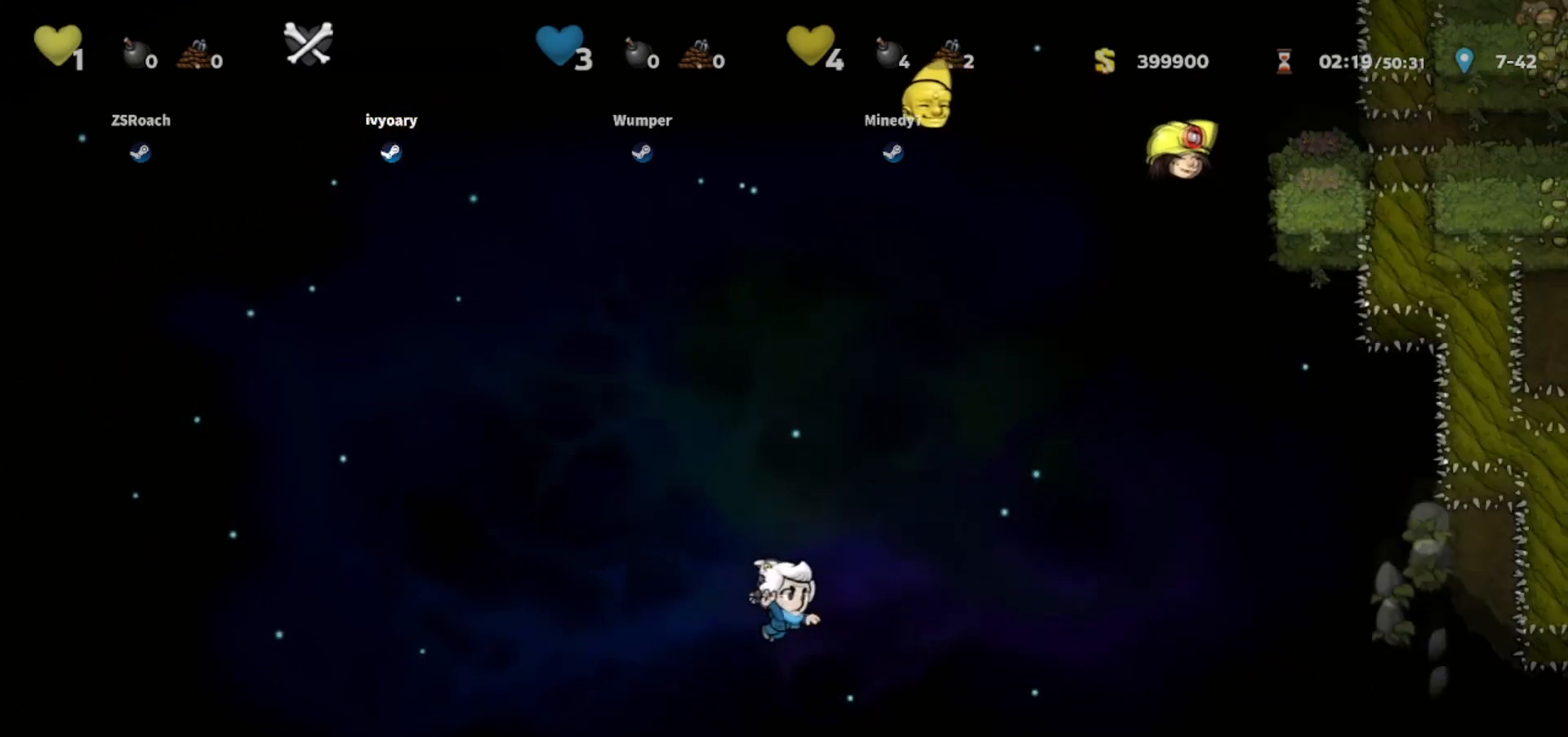
{"keys": ["walk"], "events": [[67, "right", "down"], [200, "right", "up"], [400, "right", "down"], [467, "right", "up"]]}
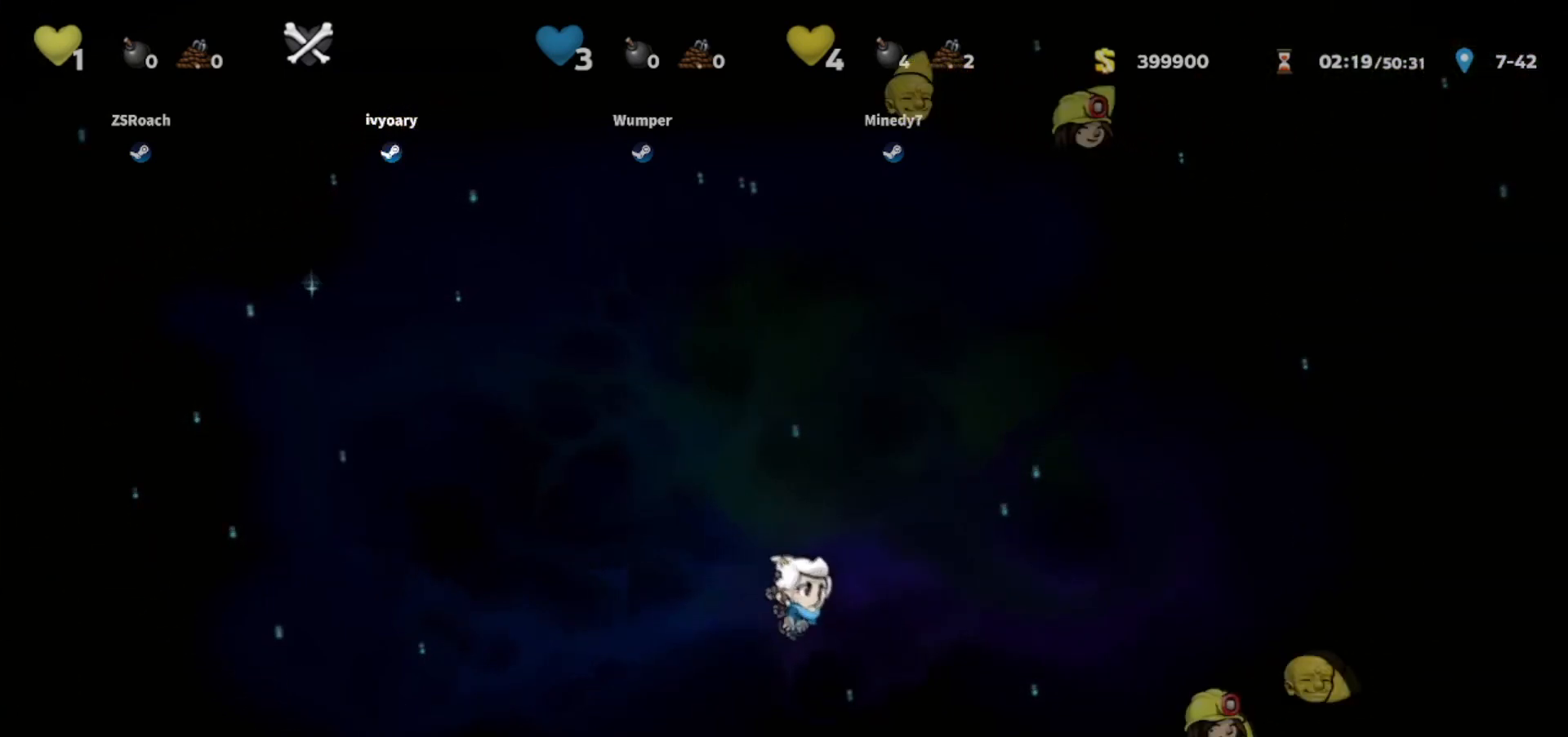
{"keys": ["walk"], "events": []}
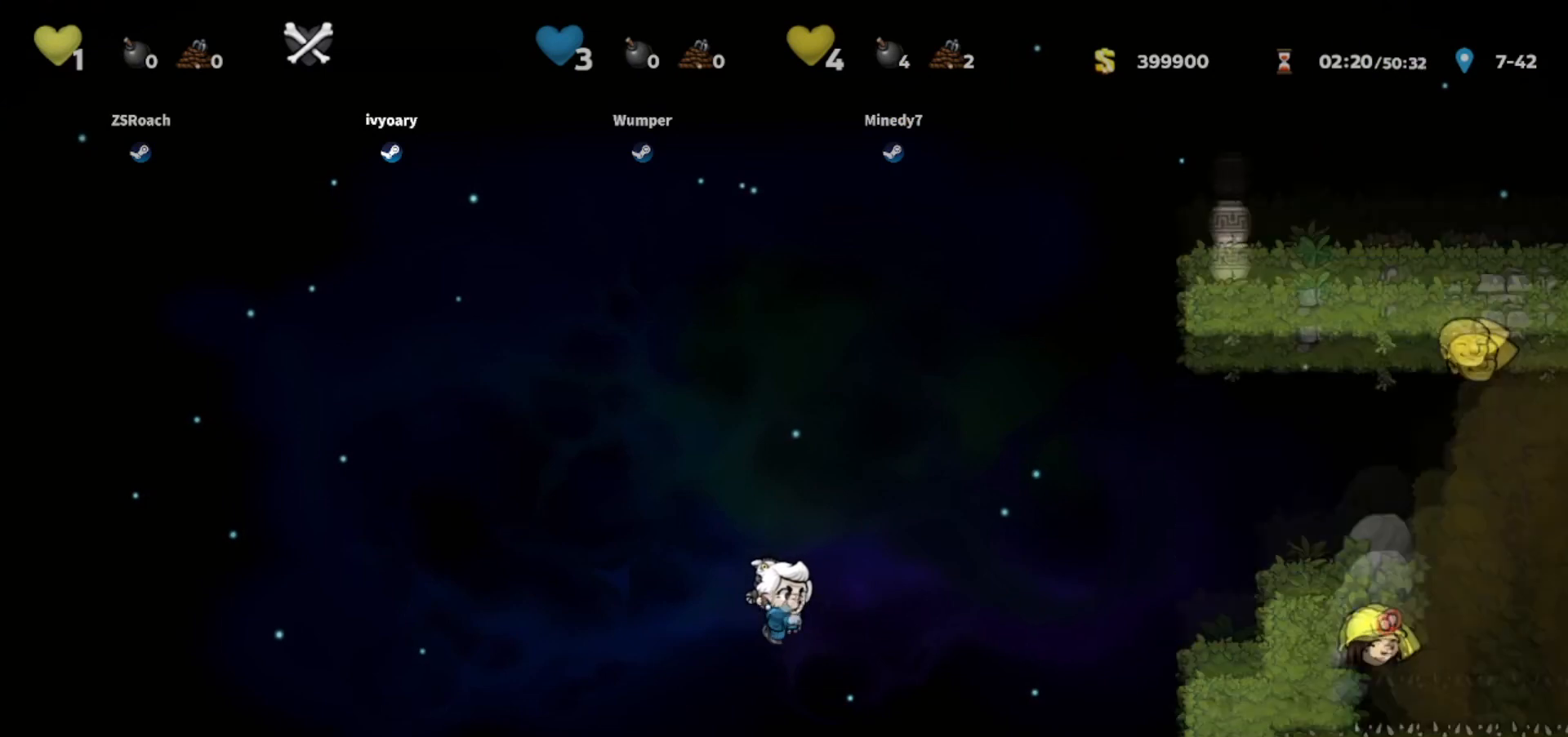
{"keys": ["right", "walk"], "events": [[467, "right", "down"]]}
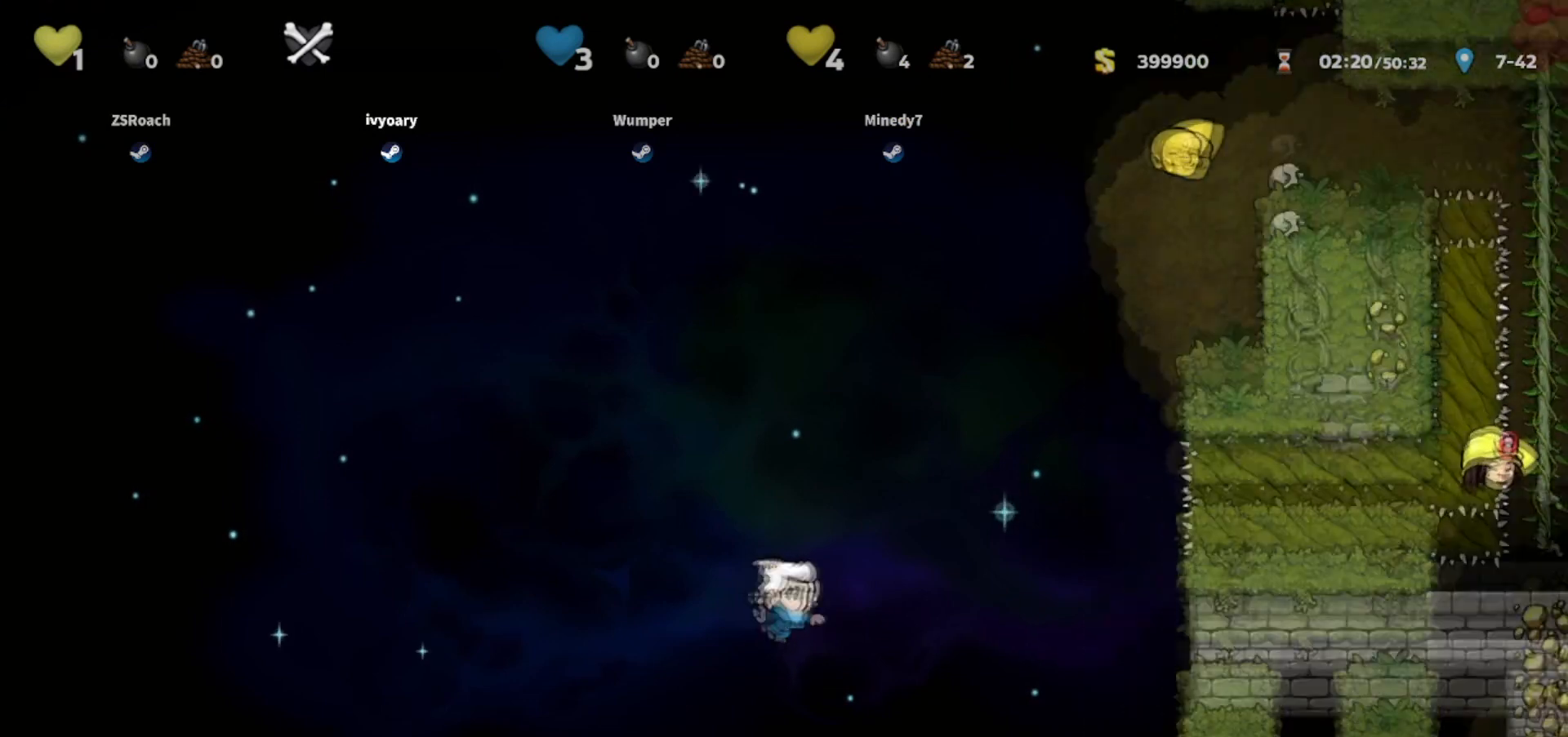
{"keys": ["walk"], "events": [[66, "right", "up"]]}
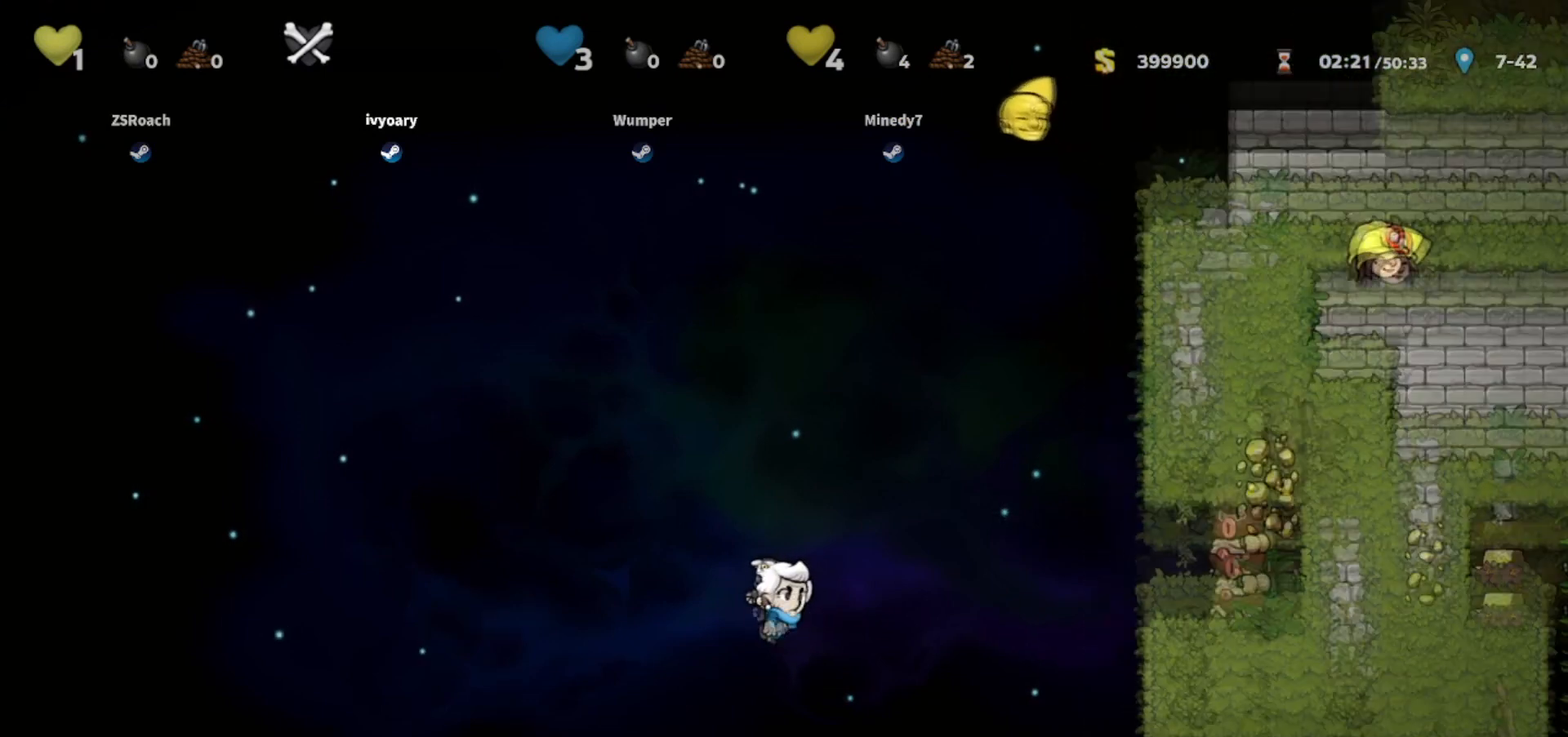
{"keys": ["walk"], "events": []}
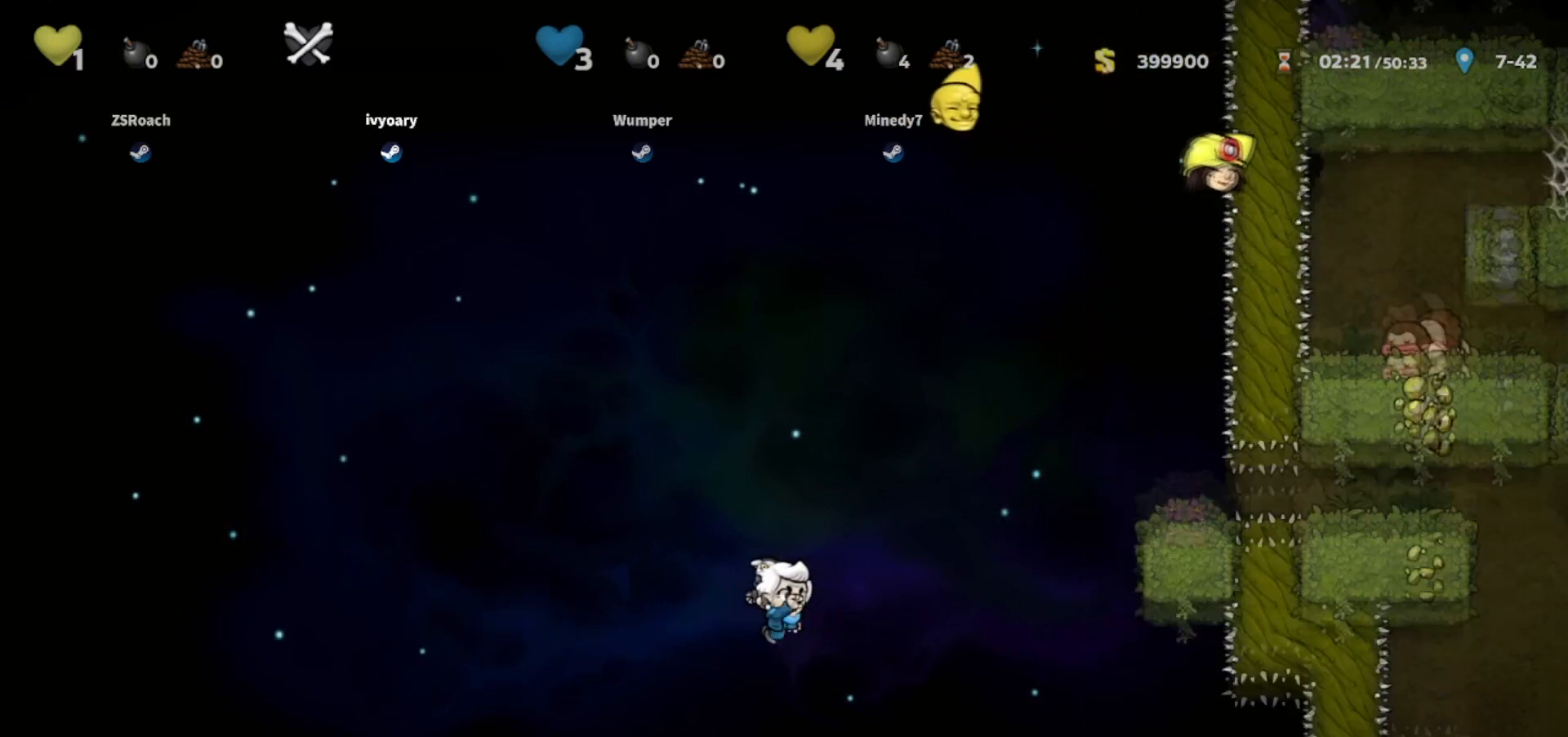
{"keys": ["left", "whip"], "events": [[266, "left", "down"], [333, "walk", "up"], [467, "whip", "down"]]}
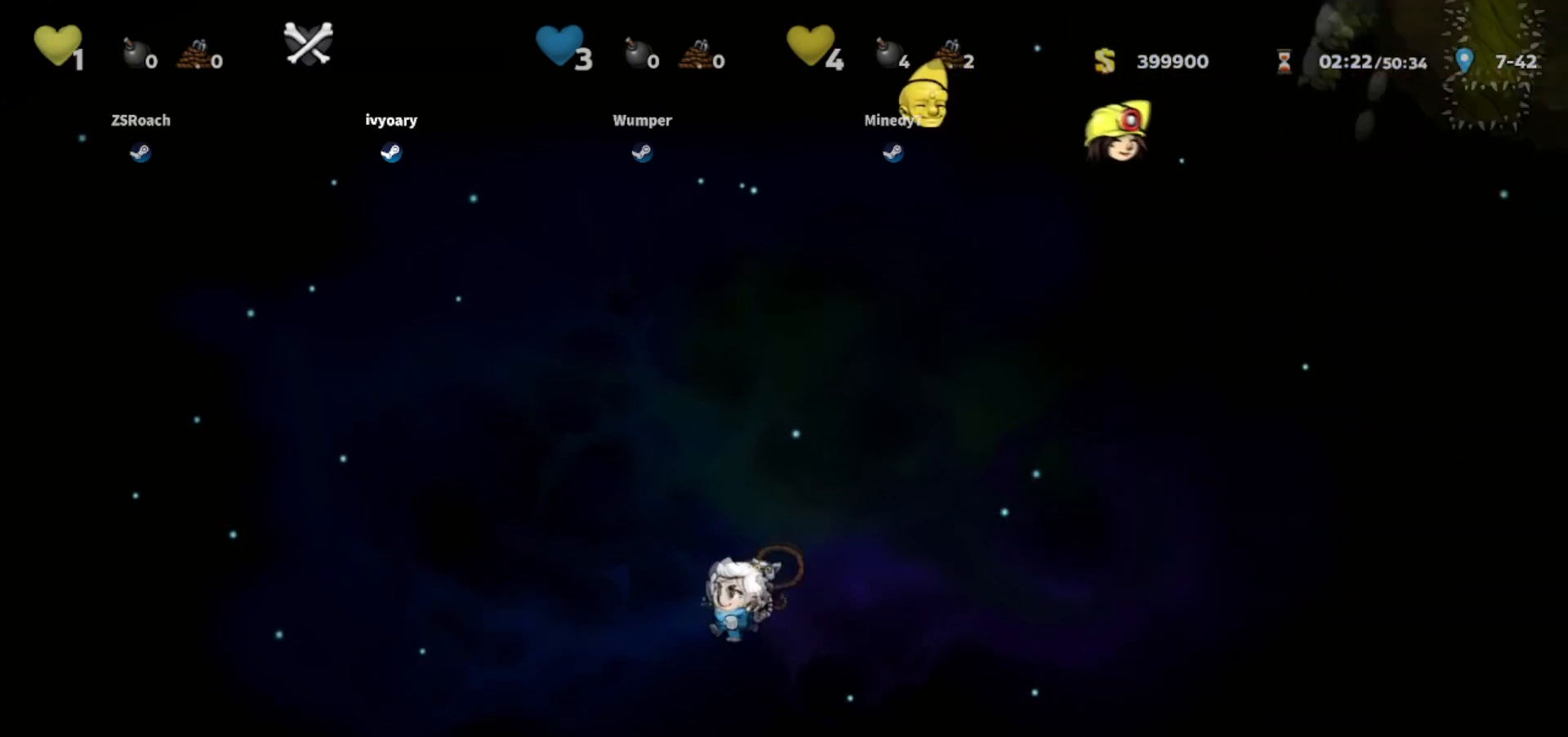
{"keys": ["walk"], "events": [[133, "walk", "down"], [167, "whip", "up"], [200, "left", "up"]]}
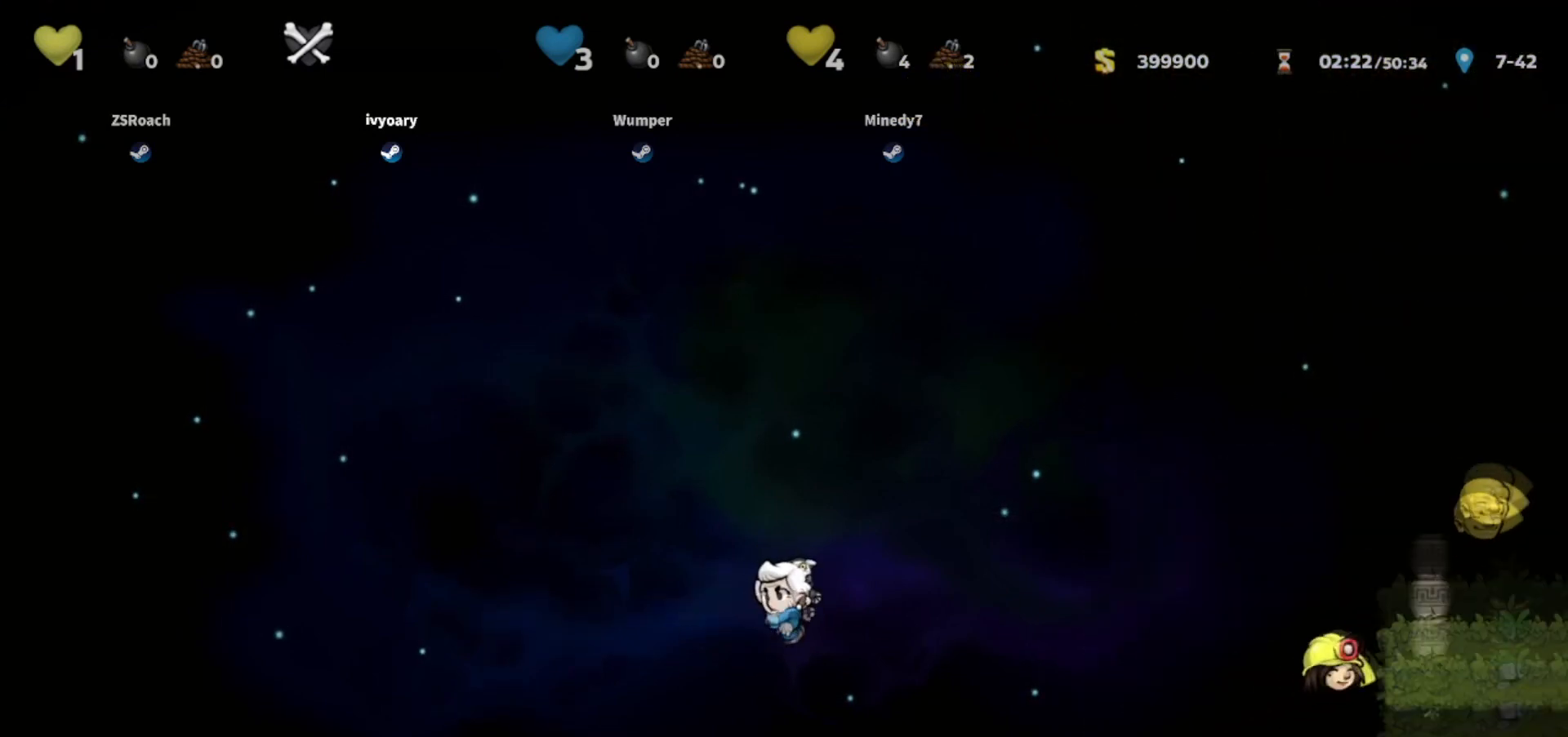
{"keys": ["walk"], "events": []}
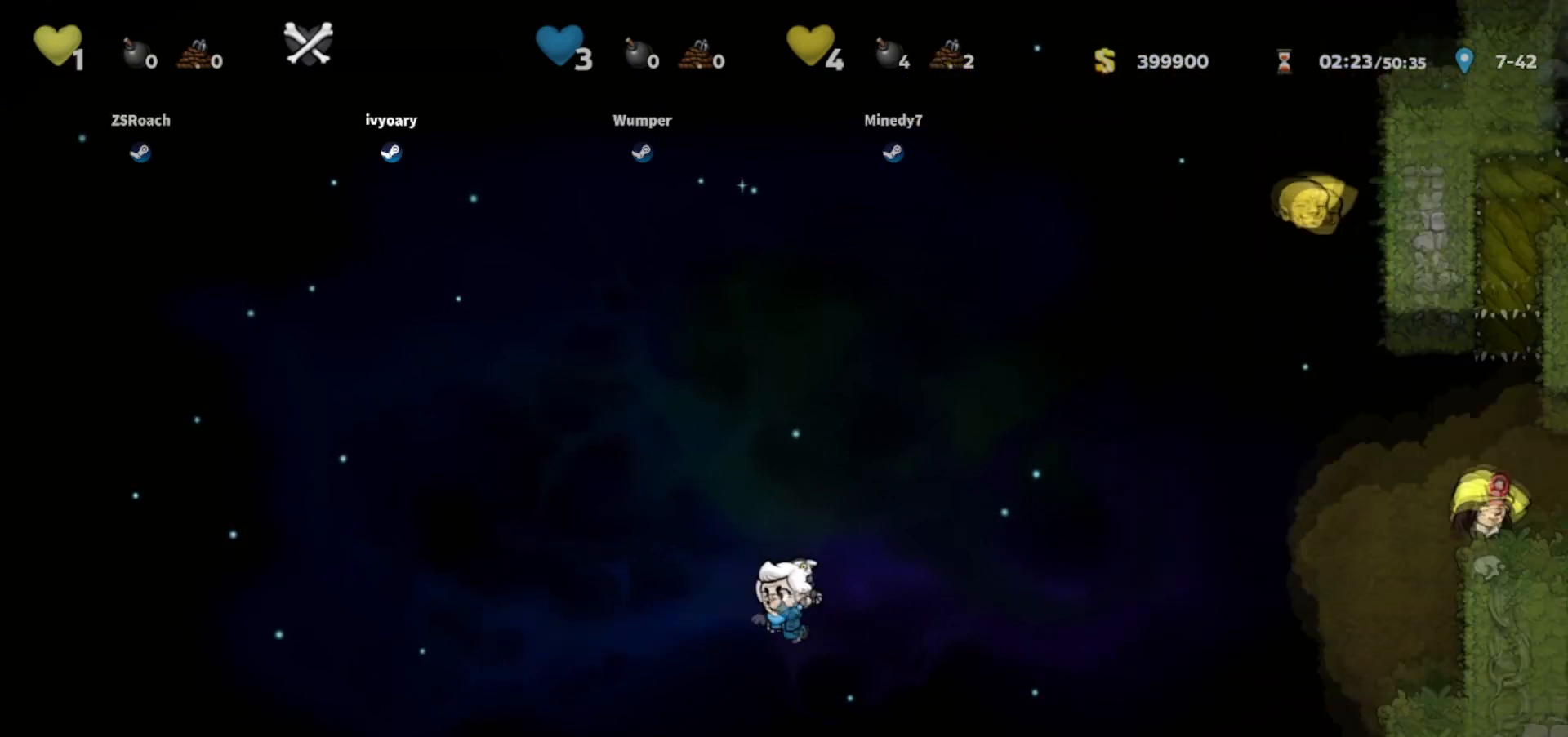
{"keys": ["walk"], "events": []}
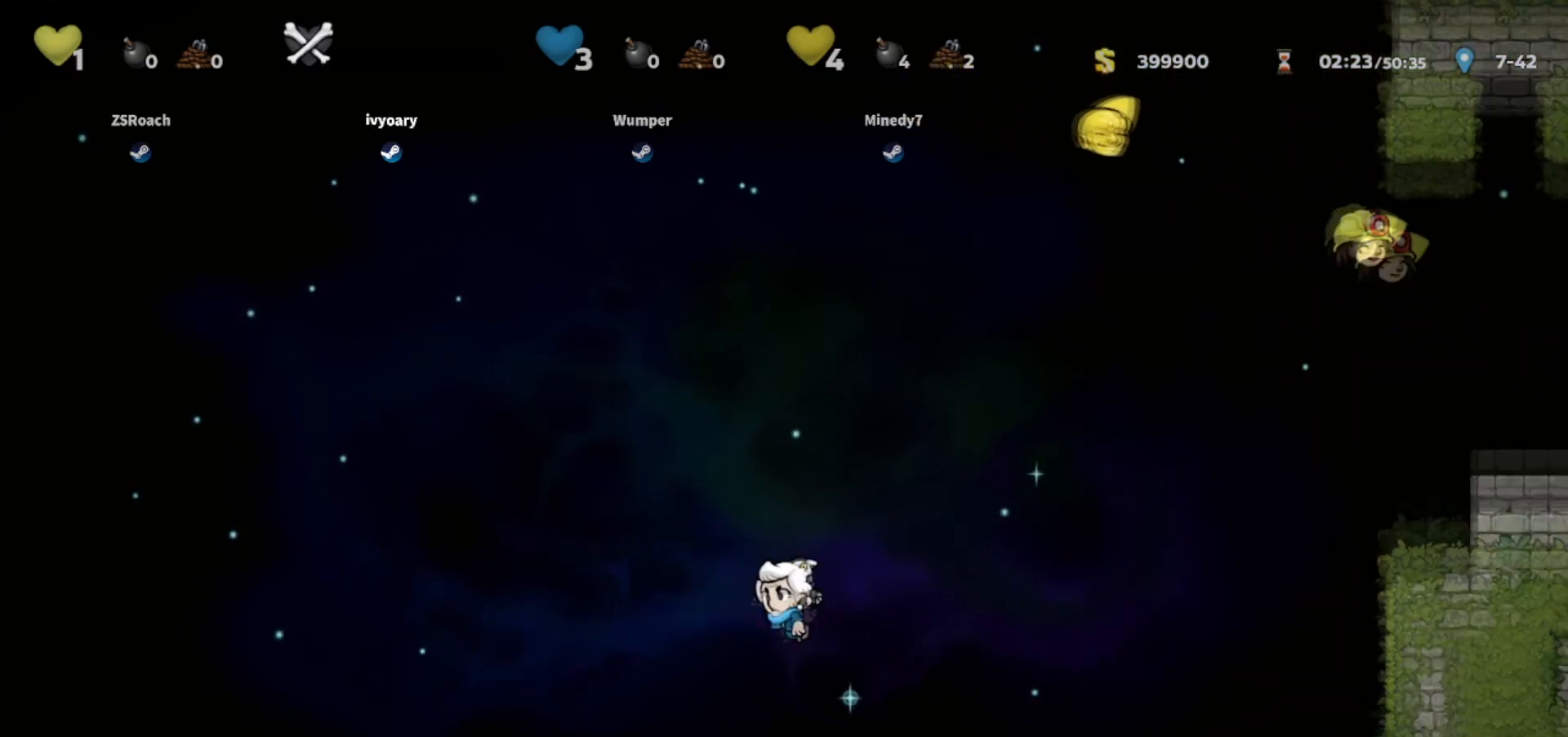
{"keys": ["walk"], "events": []}
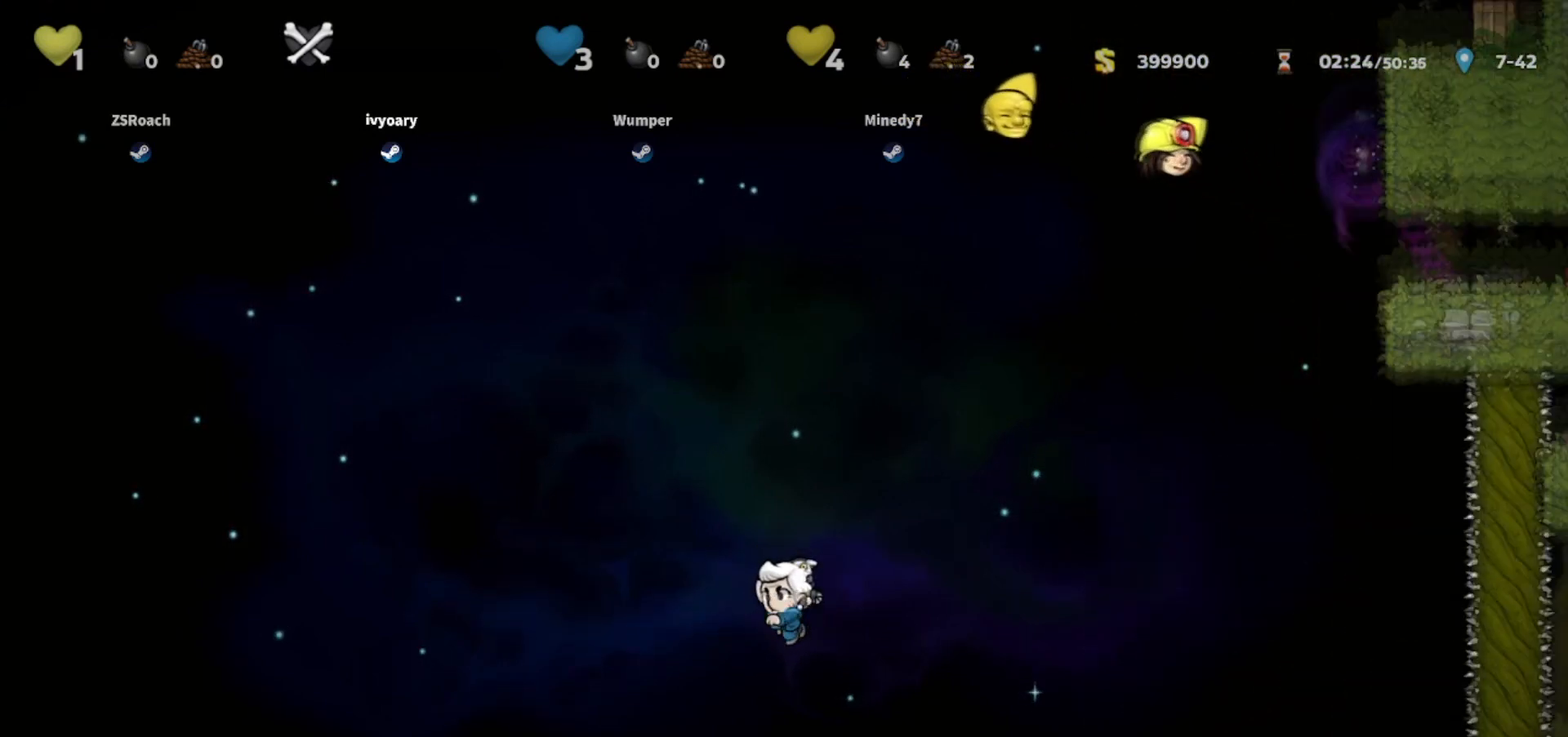
{"keys": ["walk"], "events": [[100, "left", "down"], [167, "left", "up"]]}
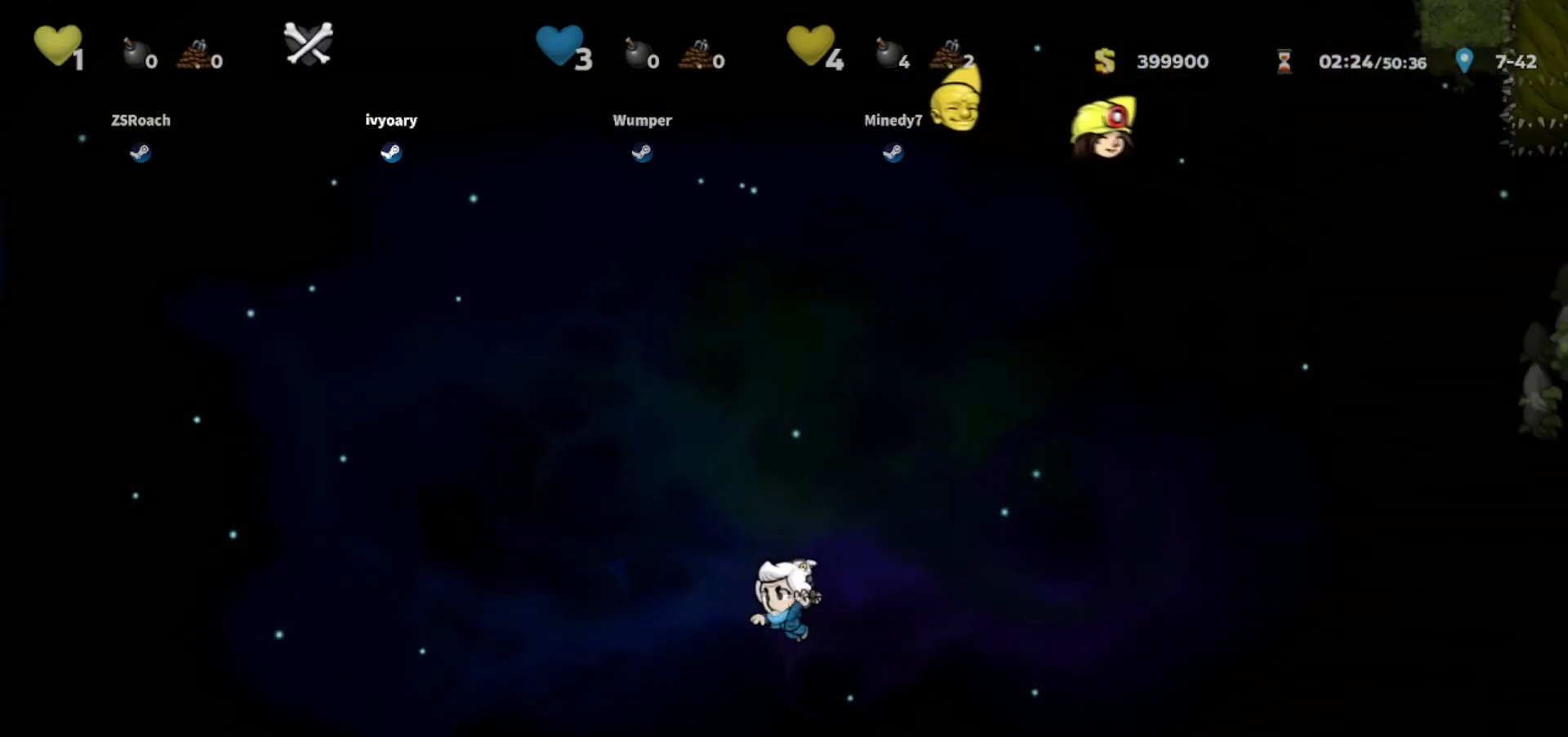
{"keys": ["left", "walk"], "events": [[133, "left", "down"], [233, "left", "up"], [300, "left", "down"]]}